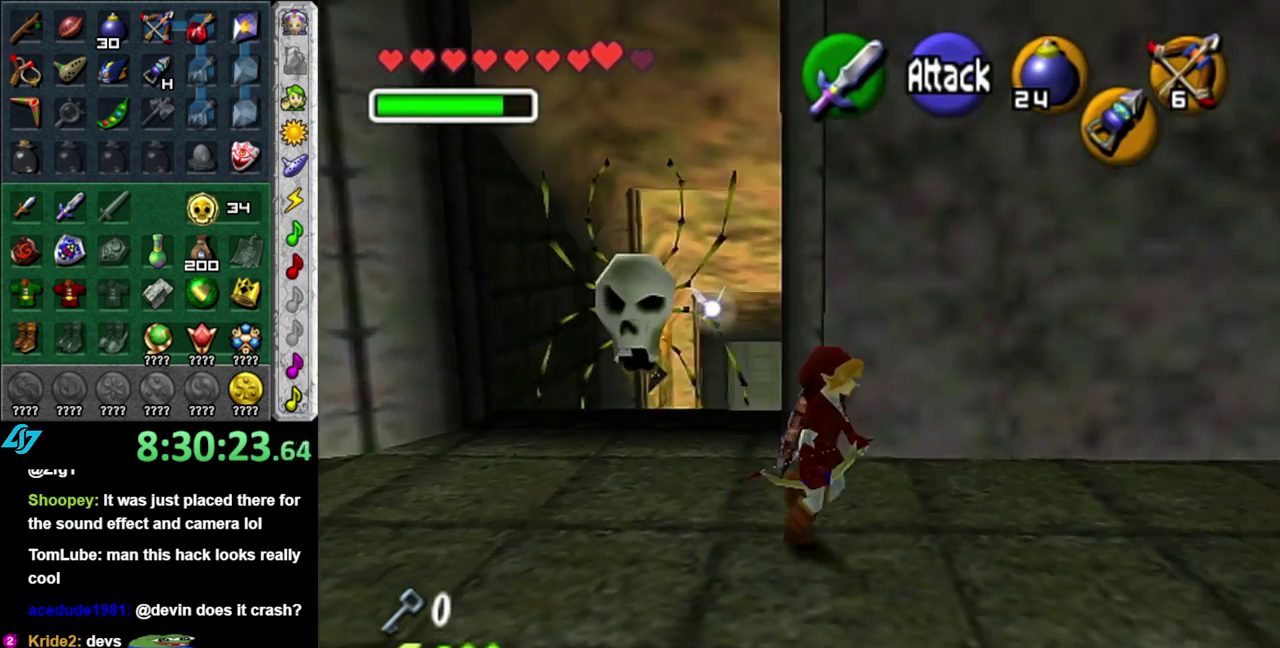
Gameplay with a controller (Nintendo layout); each line is a JSON object with the inputs held at the frame after it. "events" lists button and stick changes between this image and that frame as [ms after this image, input, new state], when the widget could be followed in between. This overlay highlights the sticks when they move; stick clicks (L3 R3) are not distinguishable. Not read: L3 R2 R3 Y other_buttons.
{"buttons": [], "left_stick": "up", "right_stick": "center", "events": [[117, "A", "down"], [200, "A", "up"], [200, "L1", "down"], [300, "left_stick", "up-right"], [433, "left_stick", "up"], [450, "L1", "up"]]}
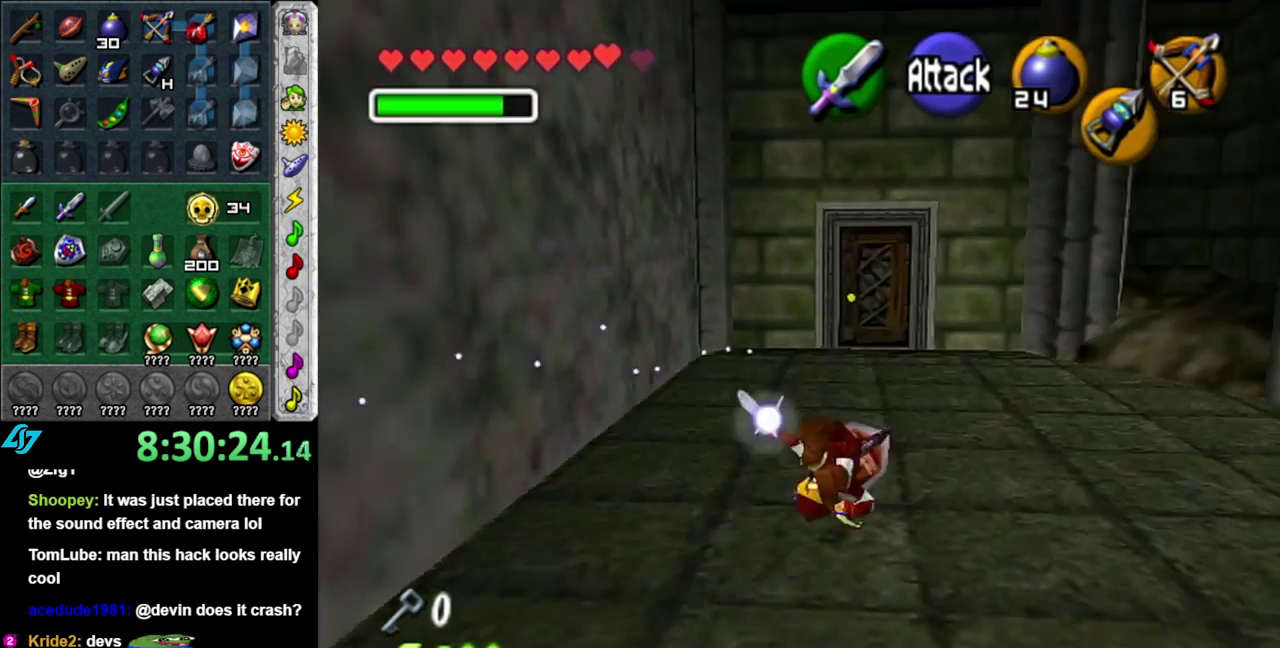
{"buttons": ["A"], "left_stick": "up-left", "right_stick": "center", "events": [[333, "left_stick", "up-left"], [400, "A", "down"]]}
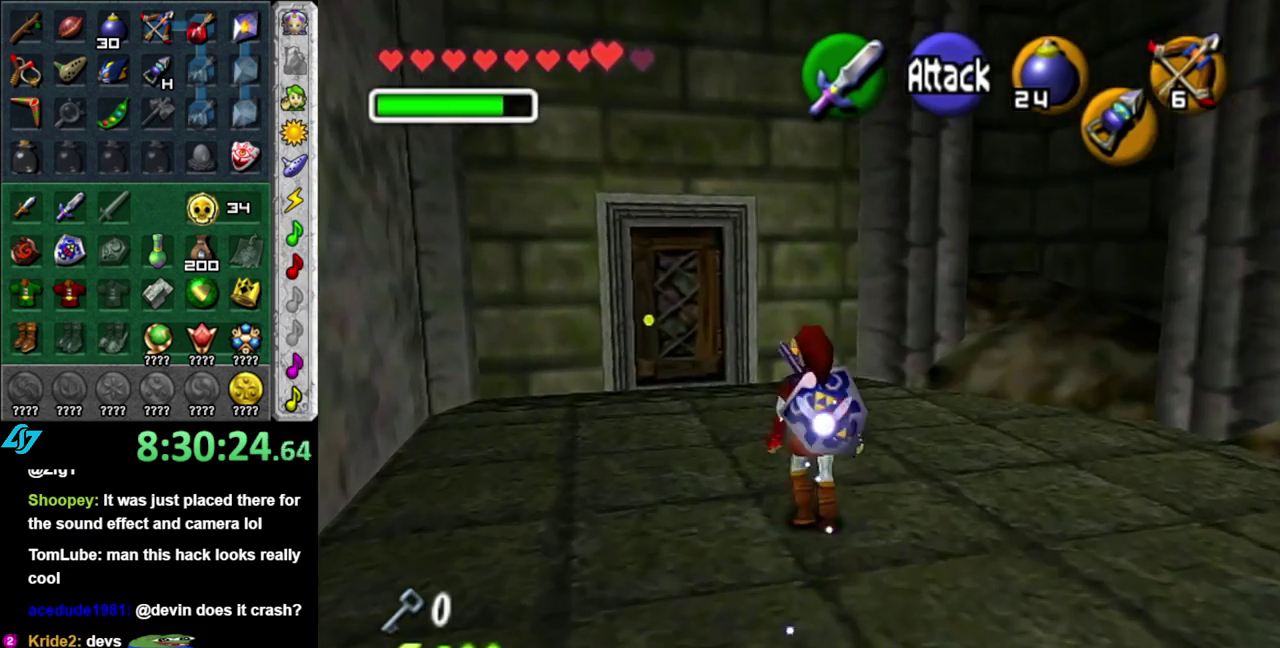
{"buttons": [], "left_stick": "up-left", "right_stick": "center", "events": [[50, "A", "up"]]}
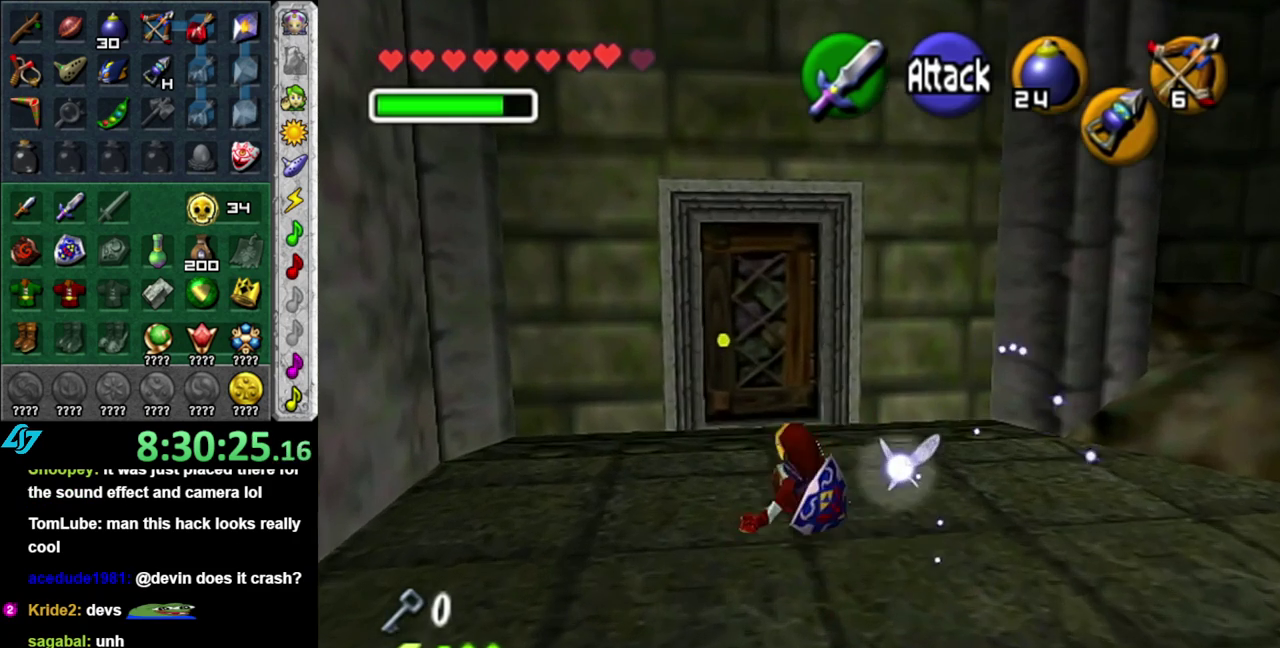
{"buttons": [], "left_stick": "center", "right_stick": "center", "events": [[150, "left_stick", "up"], [400, "A", "down"], [400, "left_stick", "center"], [483, "A", "up"]]}
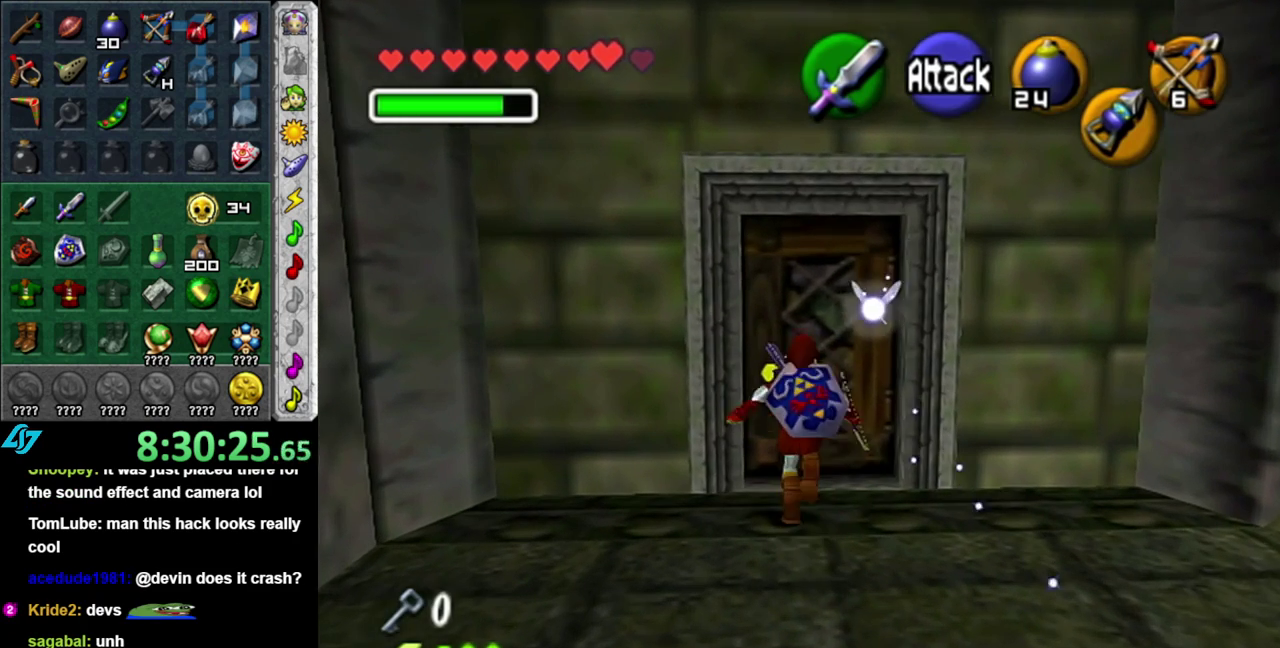
{"buttons": [], "left_stick": "center", "right_stick": "center"}
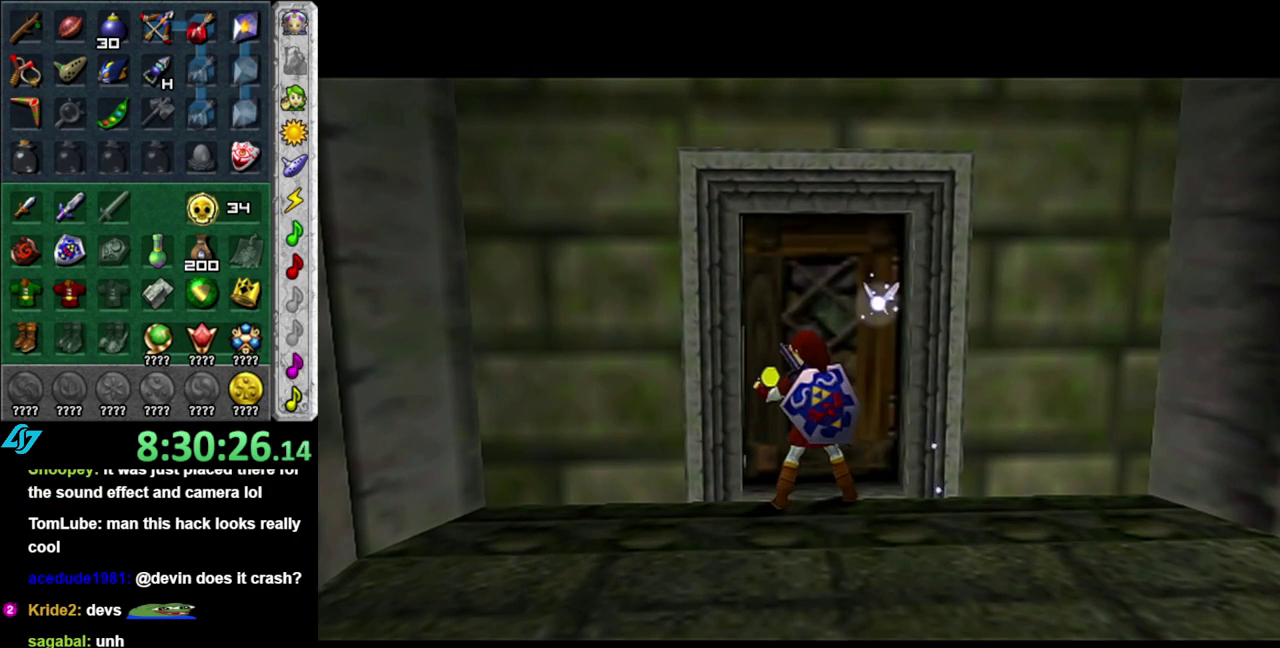
{"buttons": [], "left_stick": "up", "right_stick": "center"}
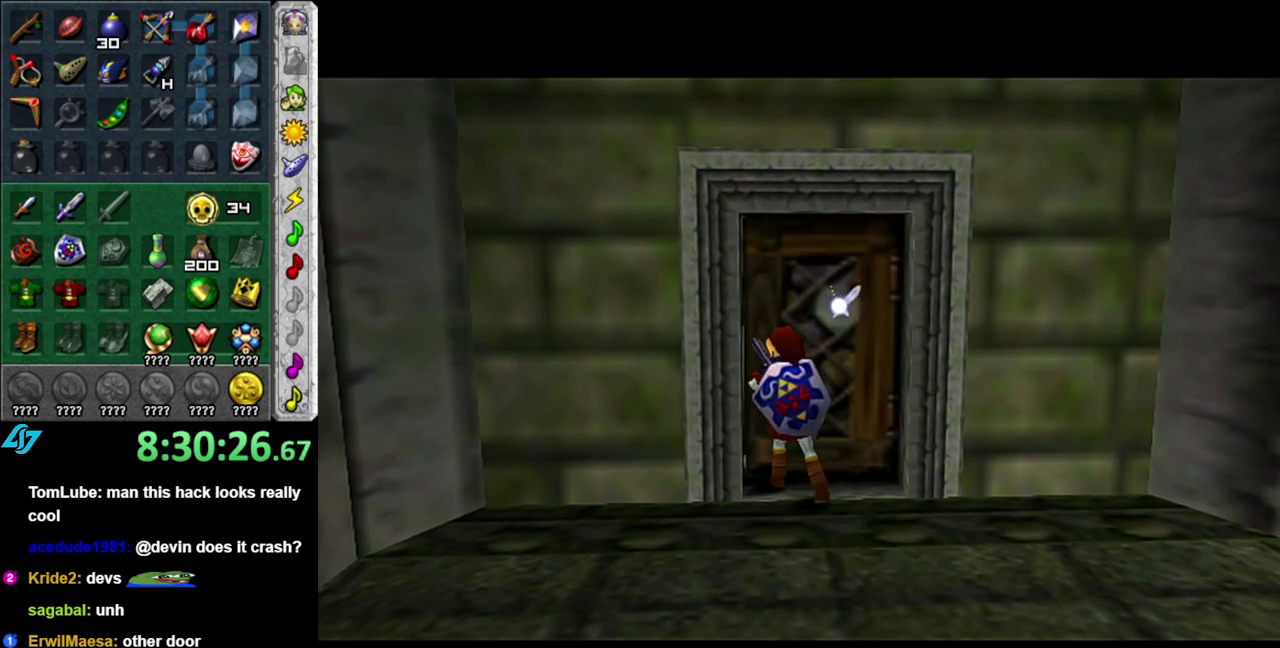
{"buttons": [], "left_stick": "up", "right_stick": "center", "events": []}
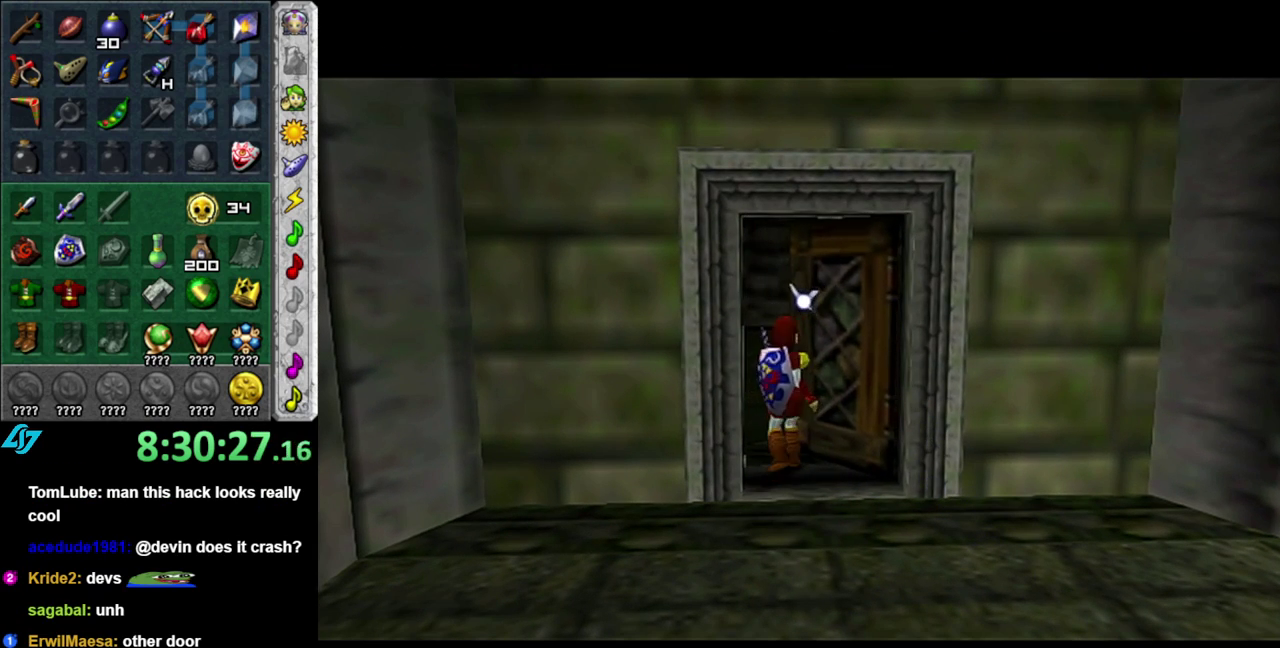
{"buttons": [], "left_stick": "up", "right_stick": "center", "events": []}
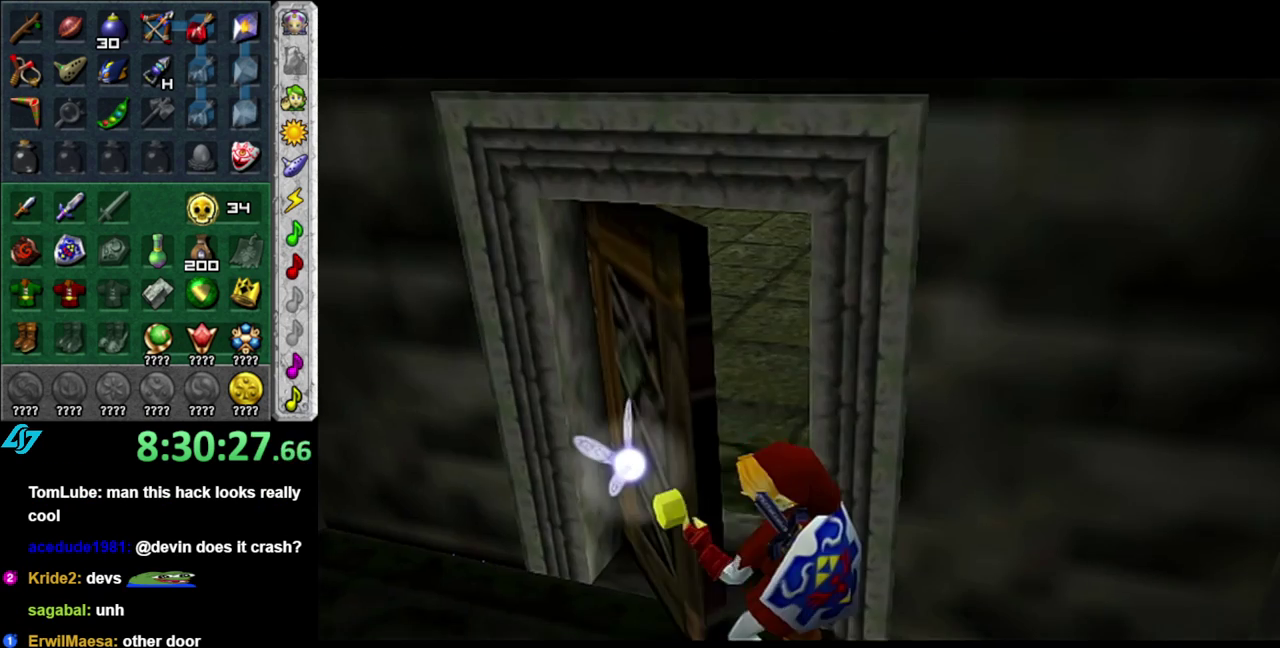
{"buttons": [], "left_stick": "up", "right_stick": "center", "events": []}
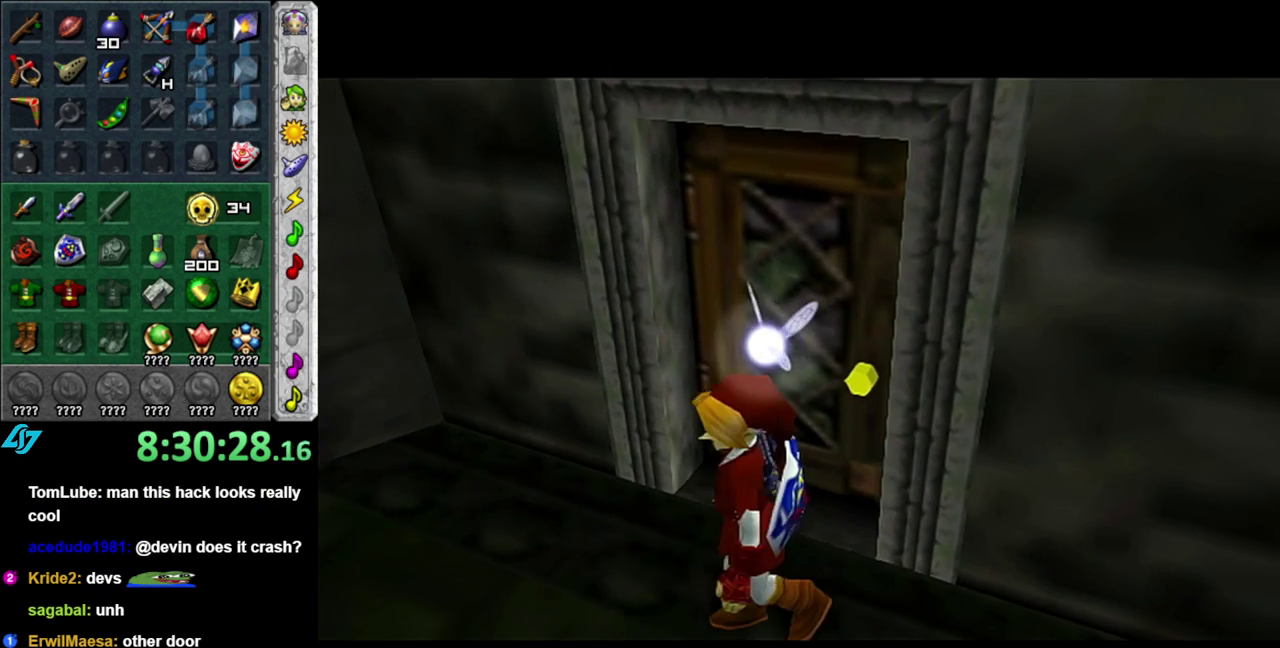
{"buttons": [], "left_stick": "up-left", "right_stick": "center", "events": [[267, "left_stick", "up-left"]]}
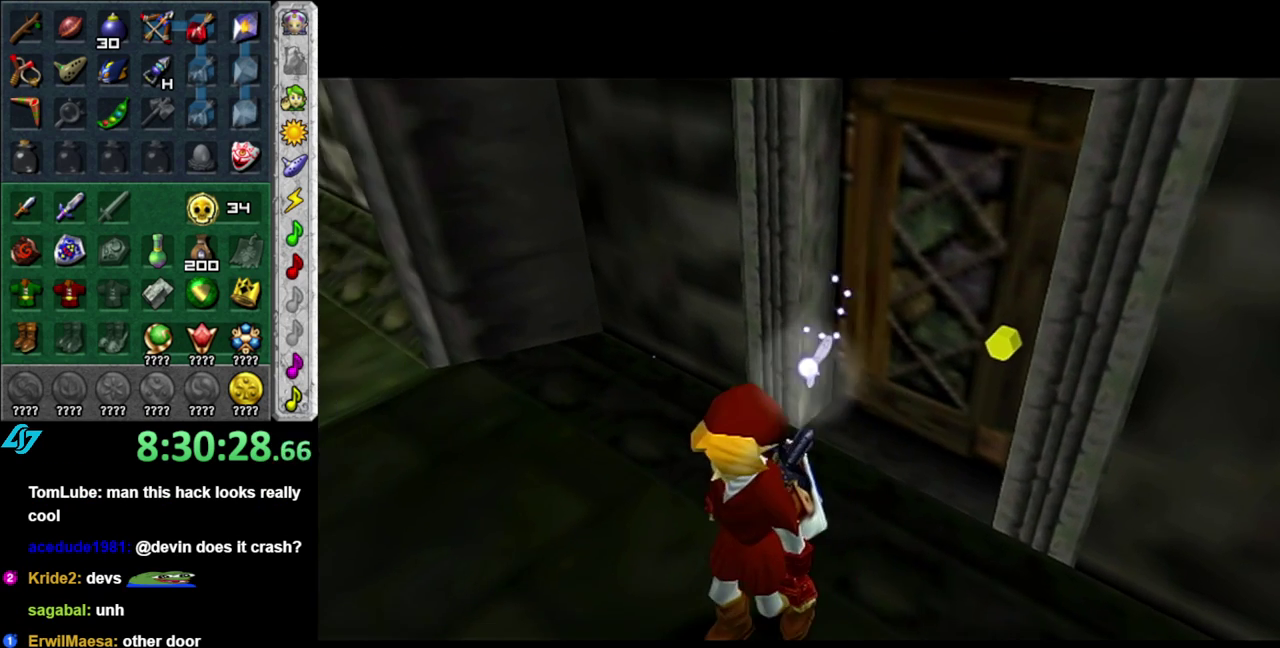
{"buttons": [], "left_stick": "up-left", "right_stick": "center", "events": []}
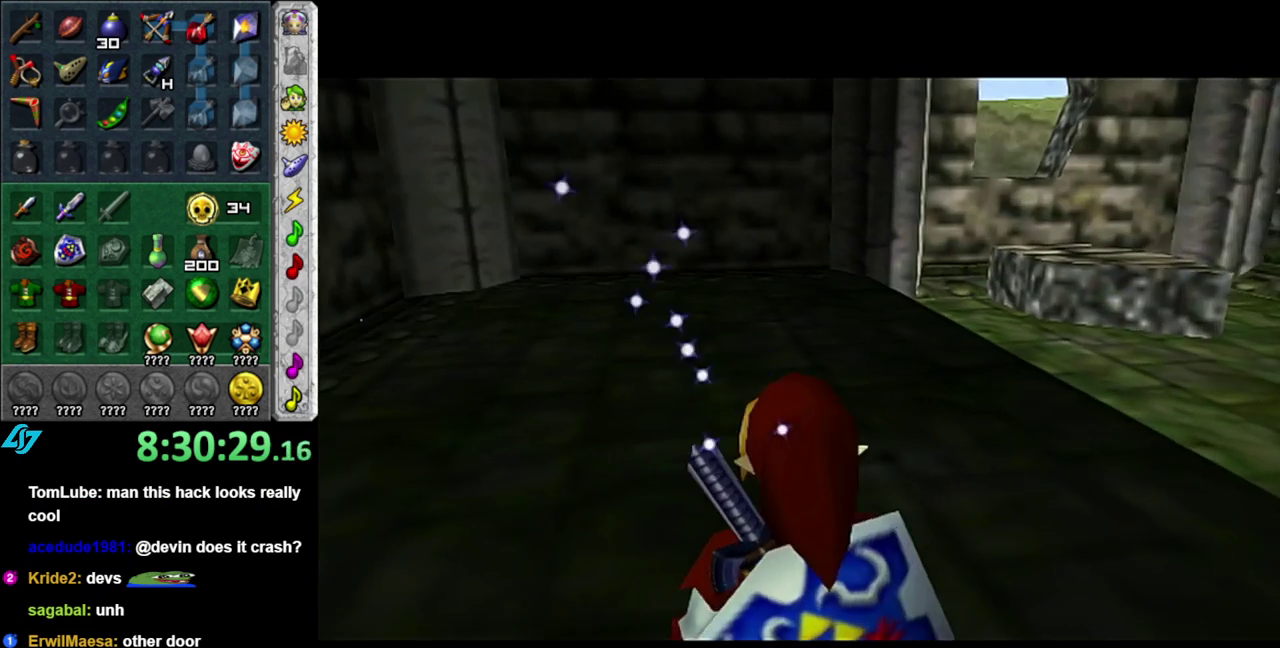
{"buttons": ["L1"], "left_stick": "up", "right_stick": "center", "events": [[300, "A", "down"], [400, "L1", "down"], [450, "A", "up"], [483, "left_stick", "up"]]}
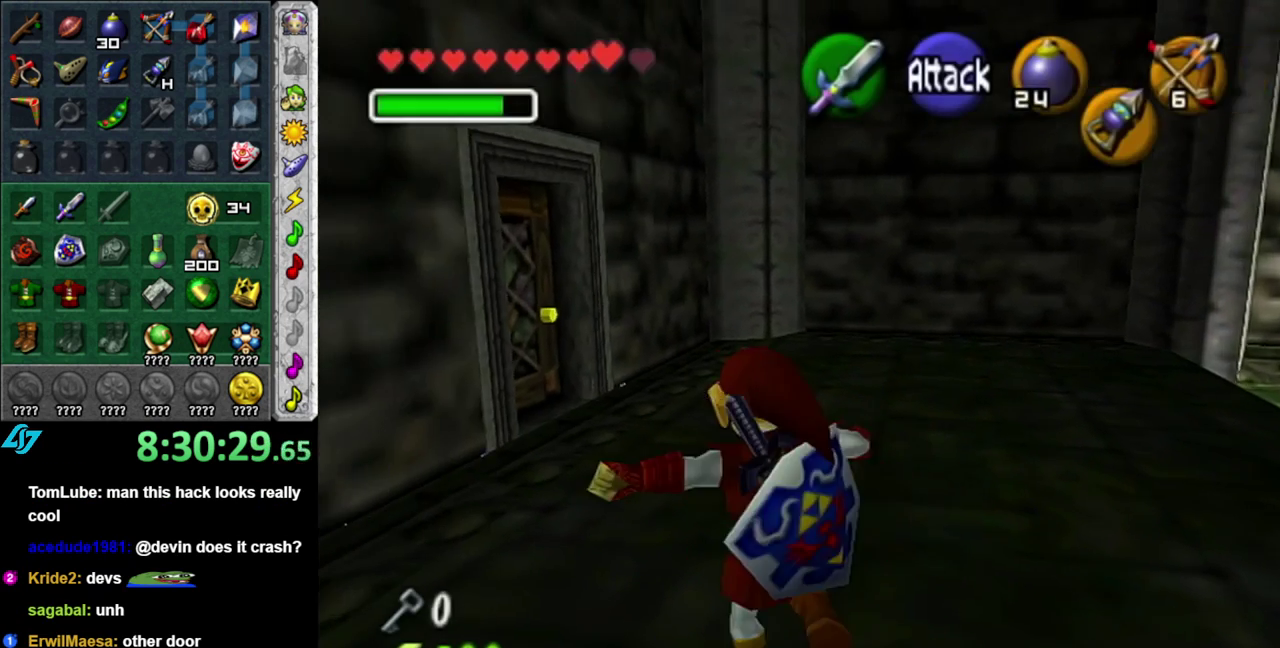
{"buttons": [], "left_stick": "up-right", "right_stick": "center", "events": [[183, "L1", "up"], [367, "left_stick", "up-right"]]}
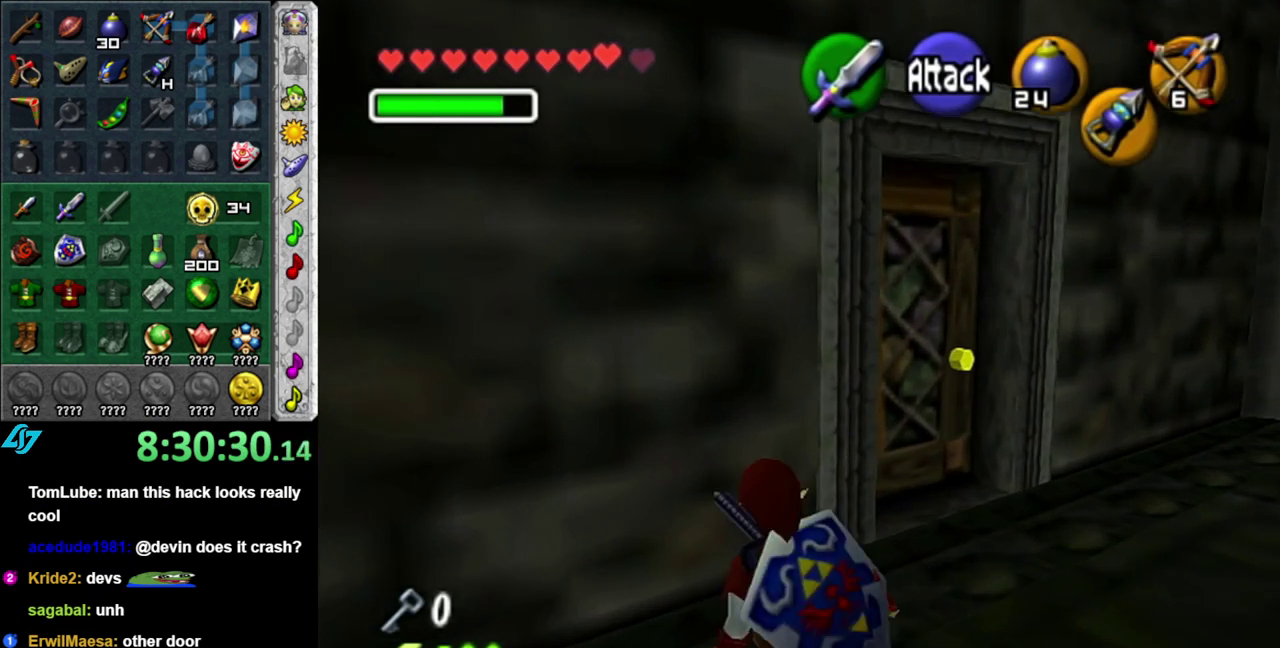
{"buttons": ["A", "L1"], "left_stick": "center", "right_stick": "center", "events": [[217, "left_stick", "up"], [367, "left_stick", "up-left"], [450, "A", "down"], [450, "L1", "down"], [450, "left_stick", "center"]]}
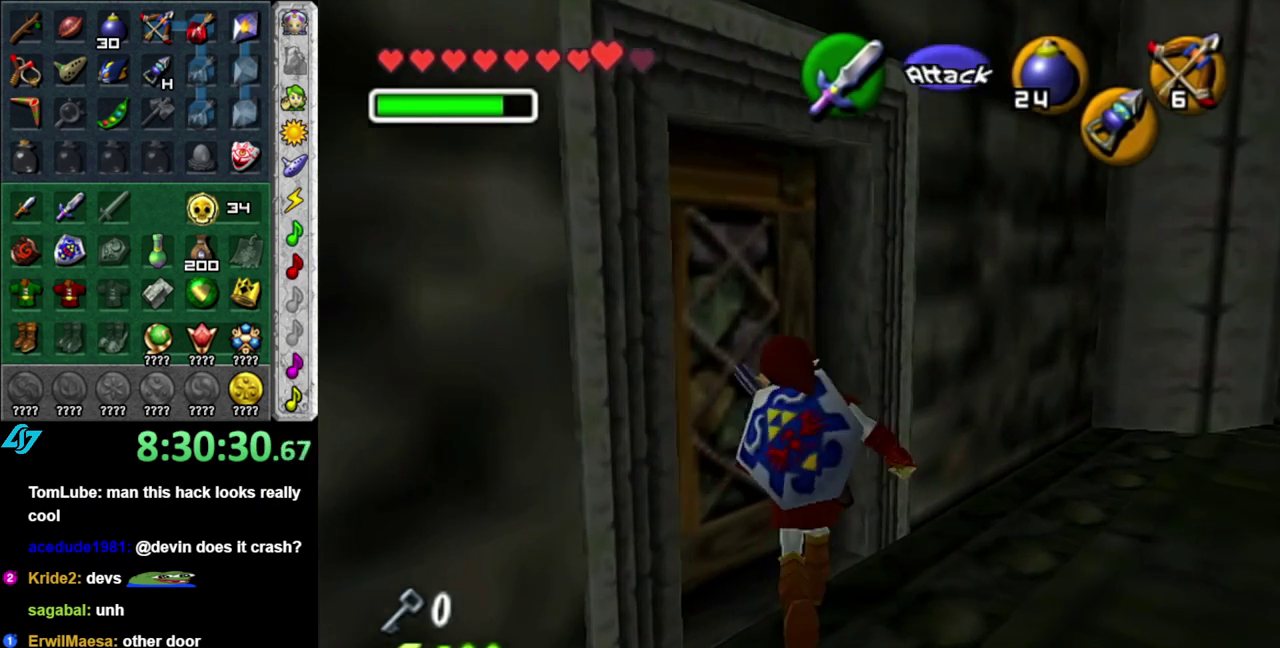
{"buttons": ["A"], "left_stick": "center", "right_stick": "center", "events": [[17, "A", "up"], [117, "A", "down"], [183, "A", "up"], [183, "L1", "up"], [267, "A", "down"], [367, "A", "up"], [450, "A", "down"]]}
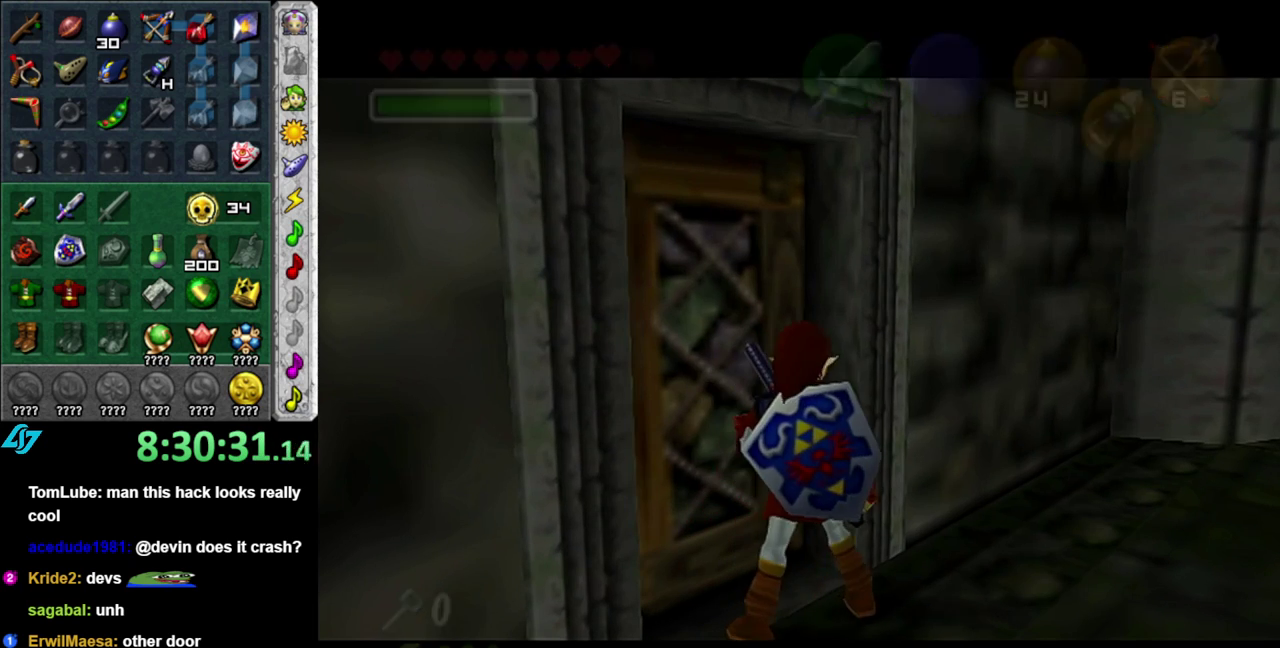
{"buttons": [], "left_stick": "center", "right_stick": "center", "events": [[17, "A", "up"]]}
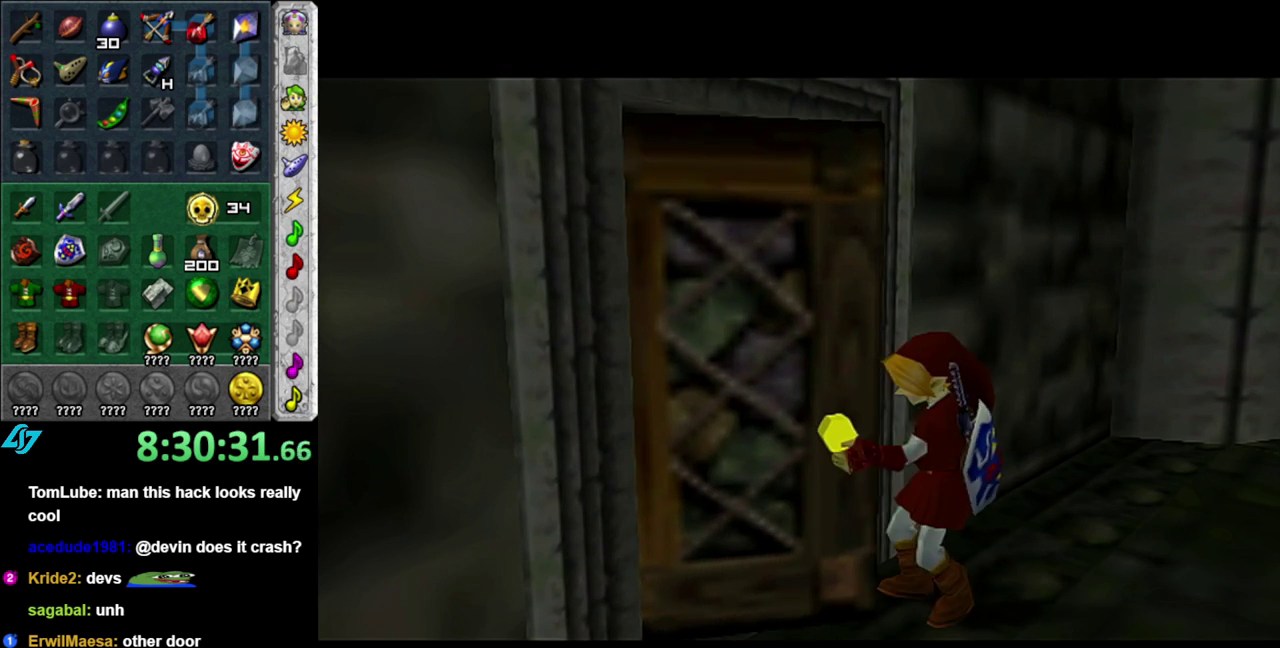
{"buttons": [], "left_stick": "center", "right_stick": "center", "events": []}
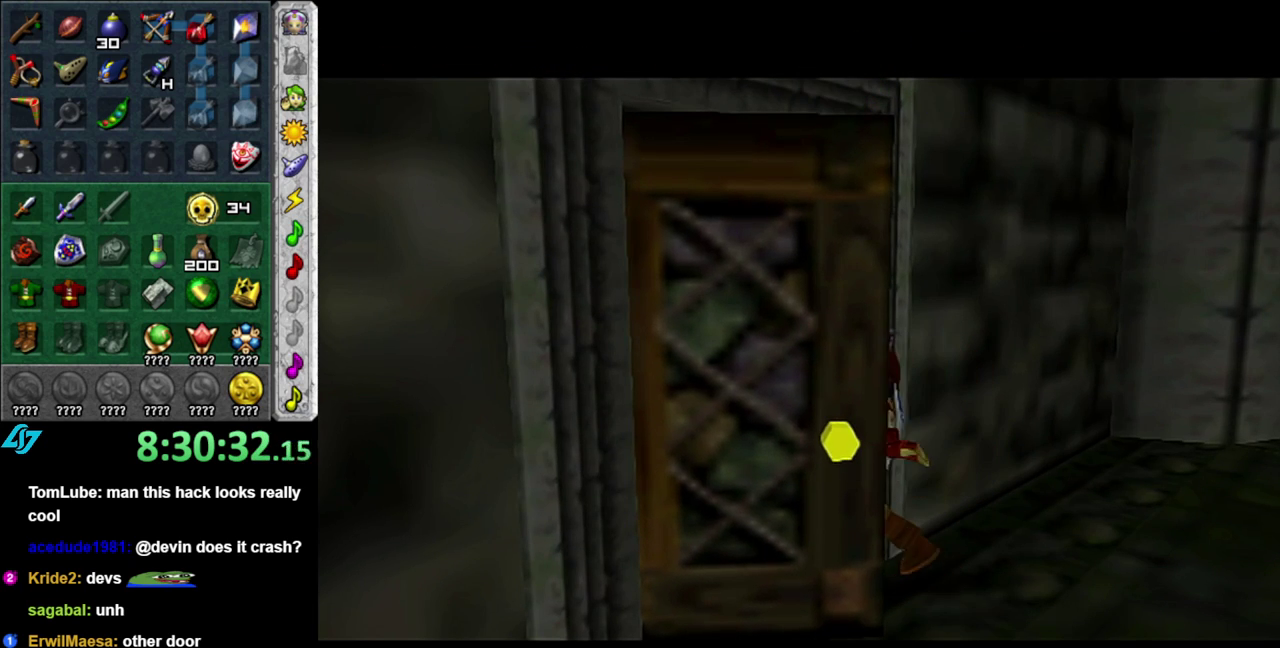
{"buttons": [], "left_stick": "center", "right_stick": "center", "events": []}
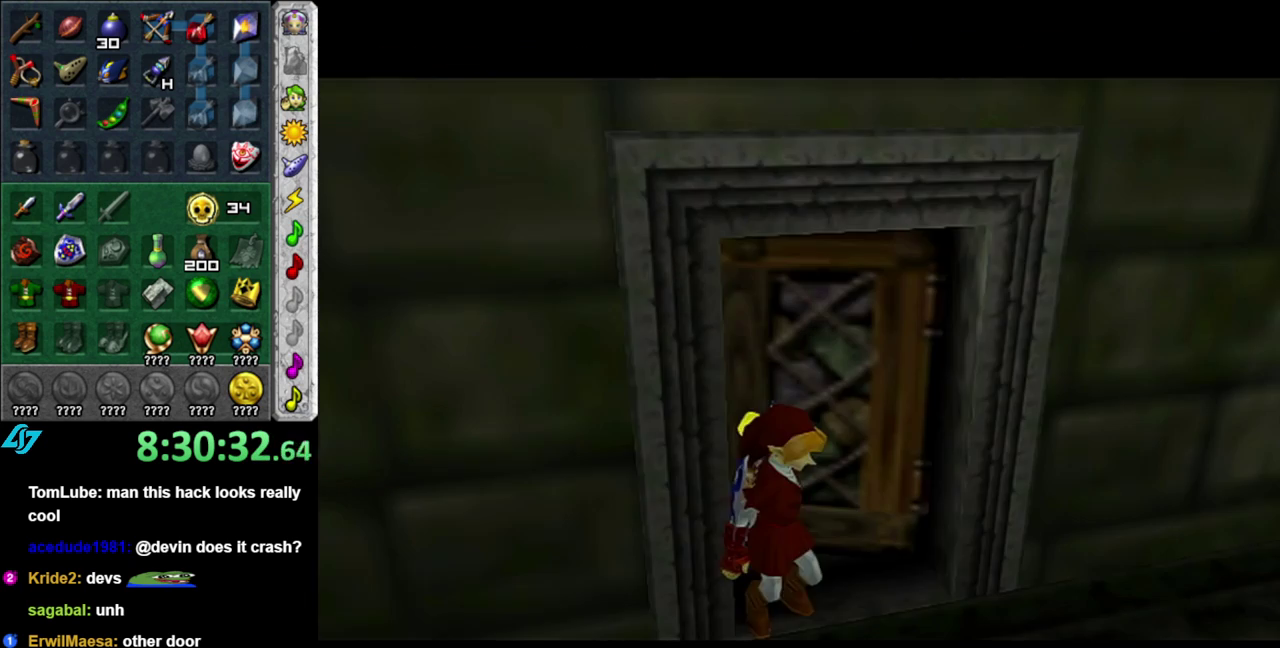
{"buttons": [], "left_stick": "up", "right_stick": "center", "events": [[433, "left_stick", "up"]]}
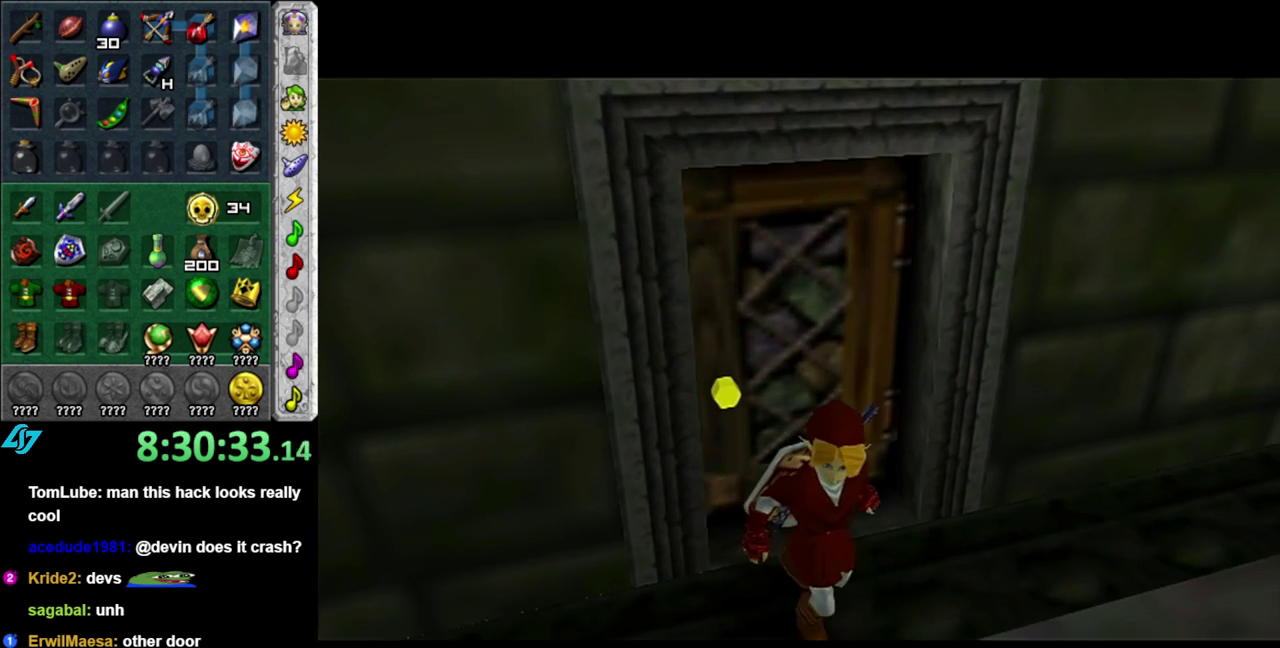
{"buttons": [], "left_stick": "up", "right_stick": "center", "events": []}
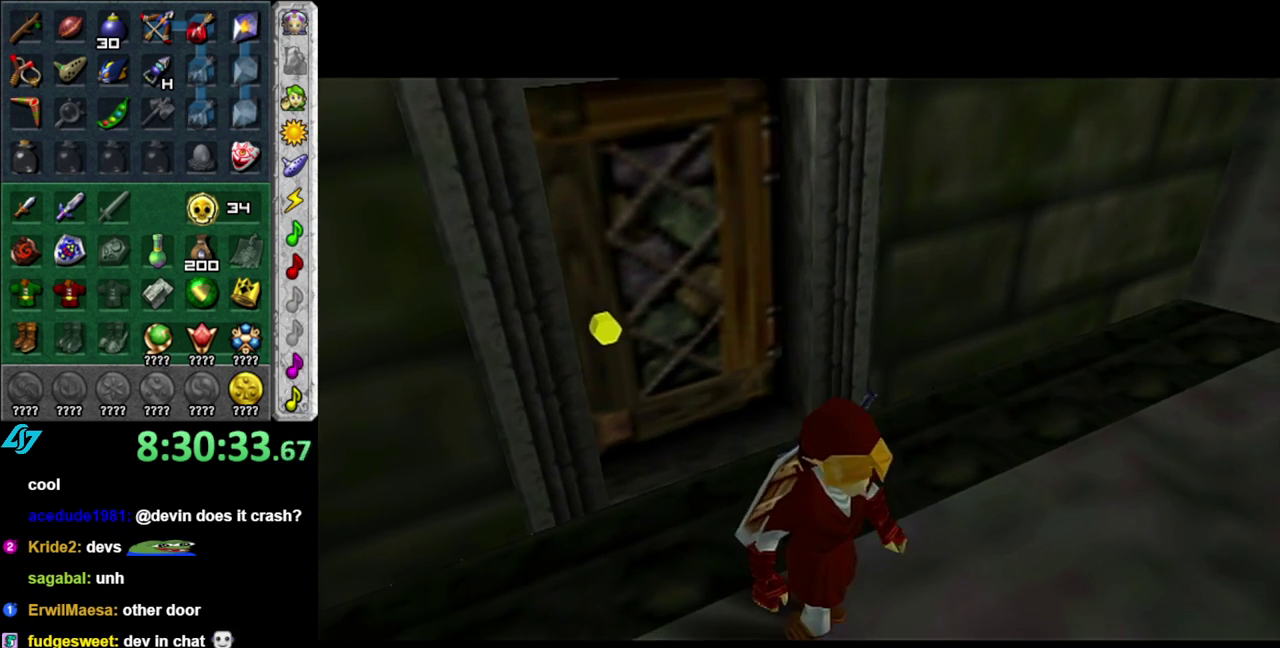
{"buttons": [], "left_stick": "up", "right_stick": "center", "events": []}
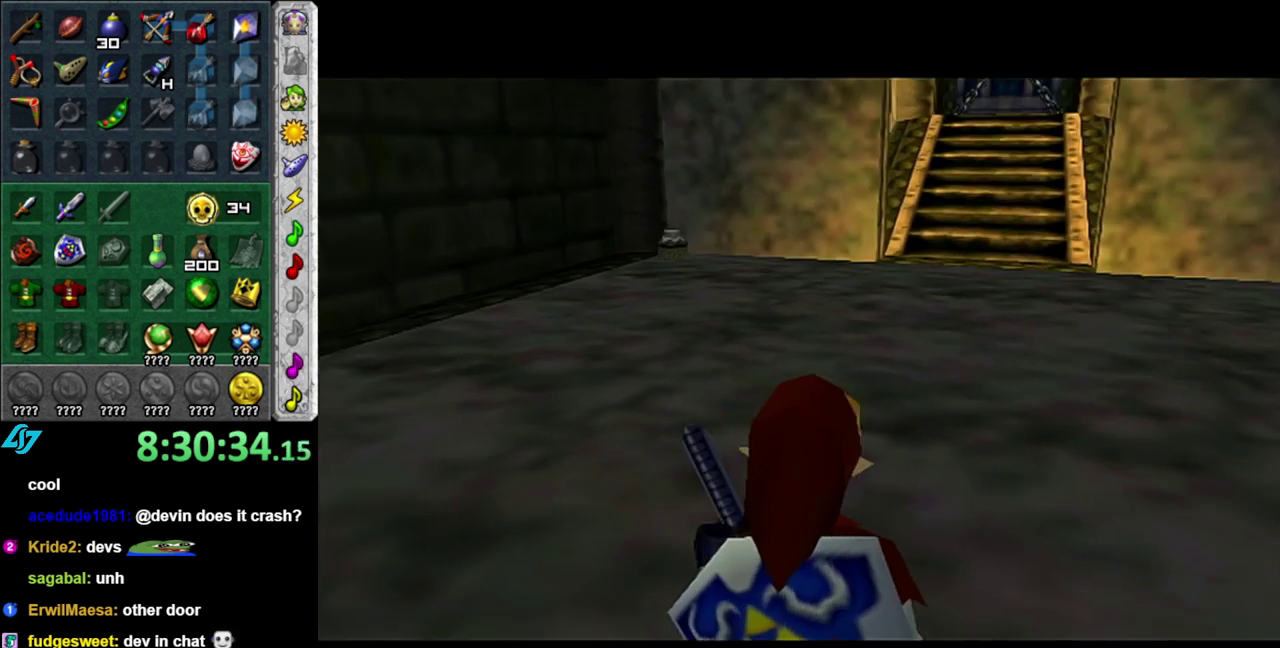
{"buttons": [], "left_stick": "up", "right_stick": "center", "events": []}
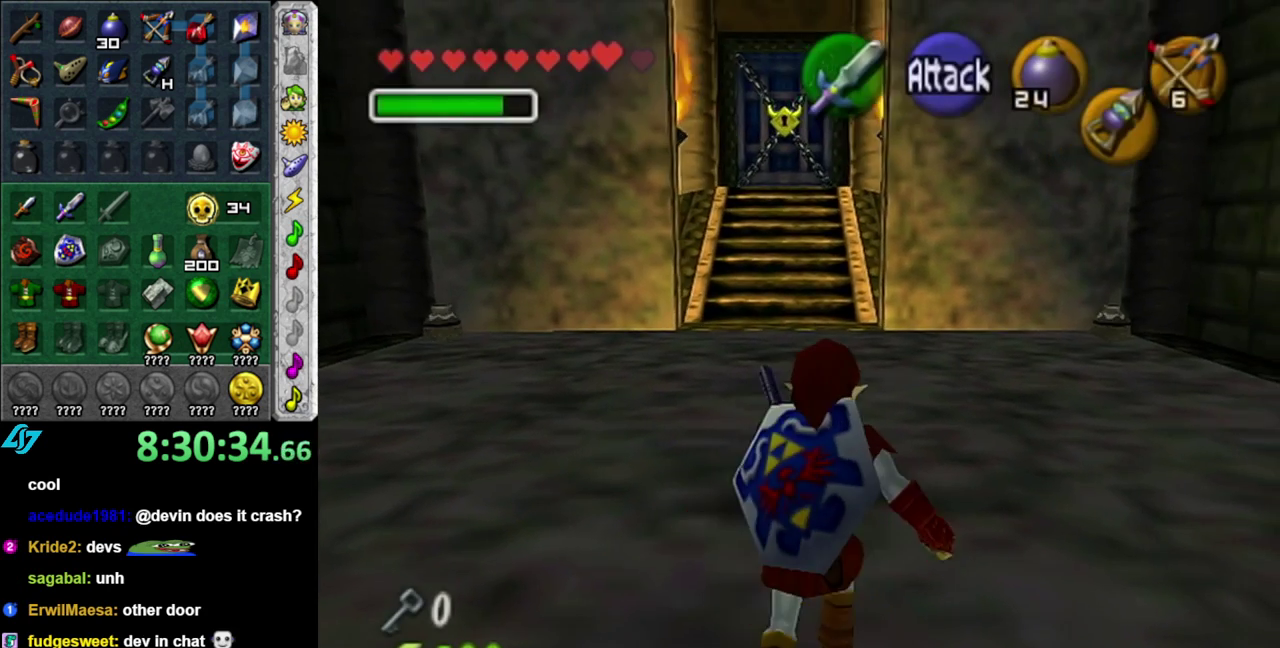
{"buttons": [], "left_stick": "up", "right_stick": "center", "events": [[117, "A", "down"], [200, "A", "up"], [267, "A", "down"], [400, "A", "up"]]}
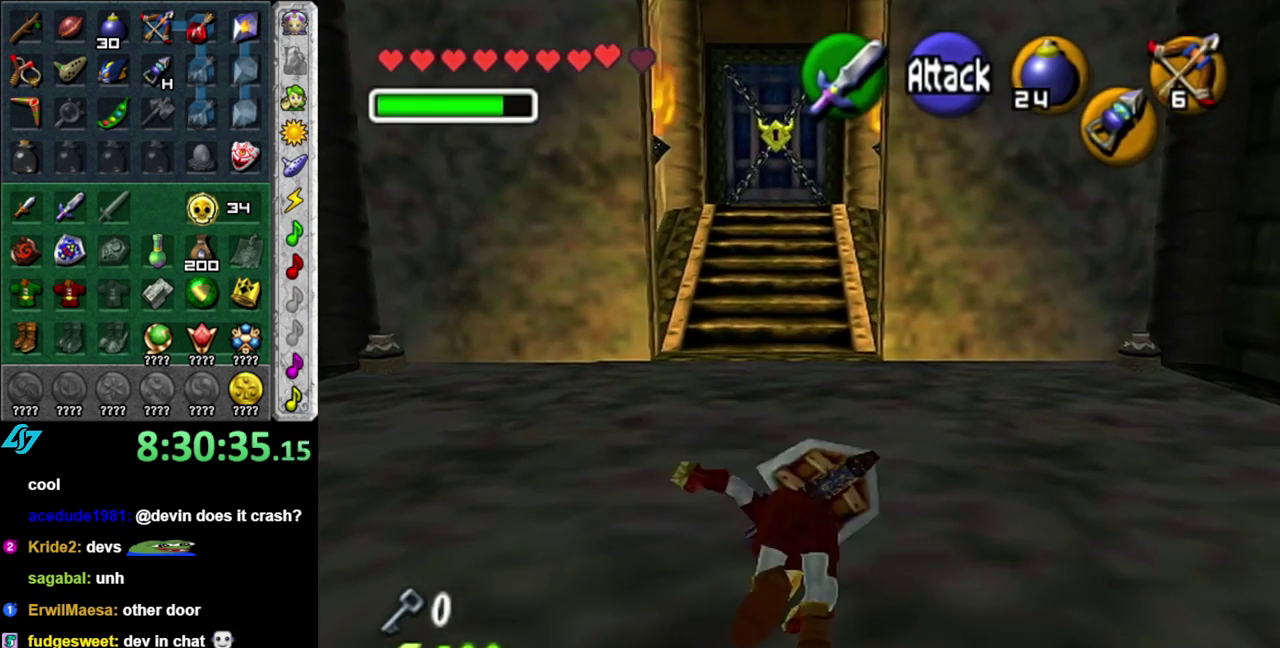
{"buttons": ["A"], "left_stick": "up", "right_stick": "center", "events": [[400, "A", "down"]]}
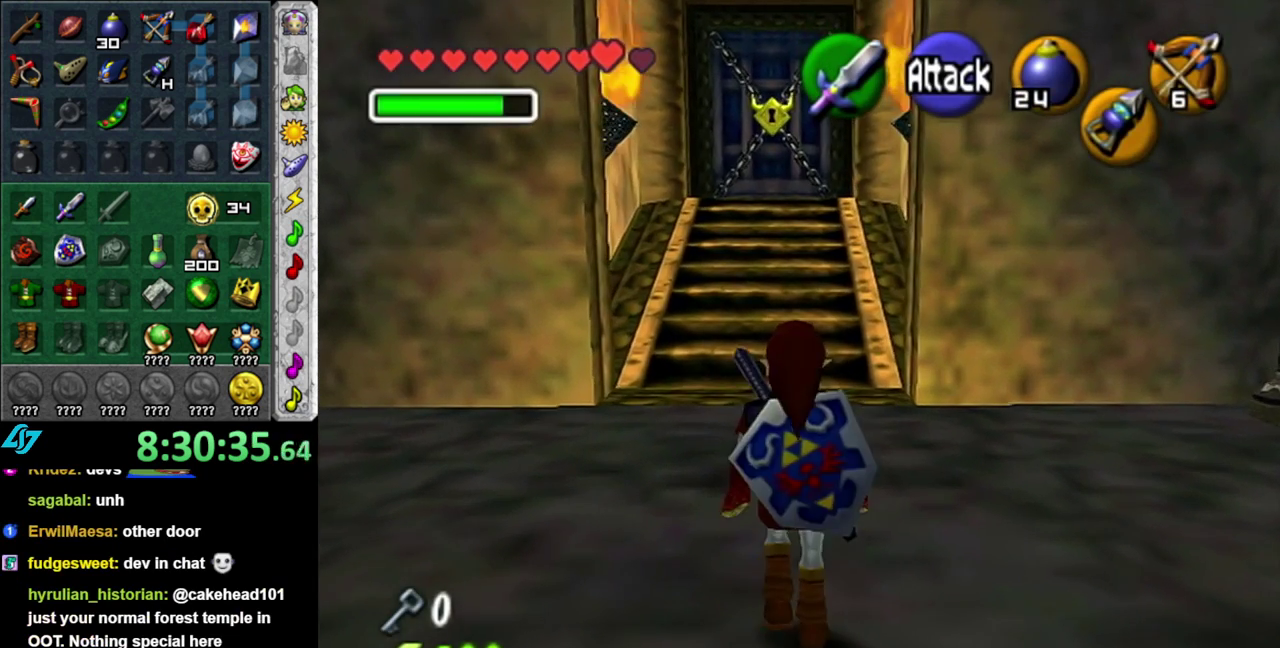
{"buttons": [], "left_stick": "up", "right_stick": "center", "events": [[83, "A", "up"]]}
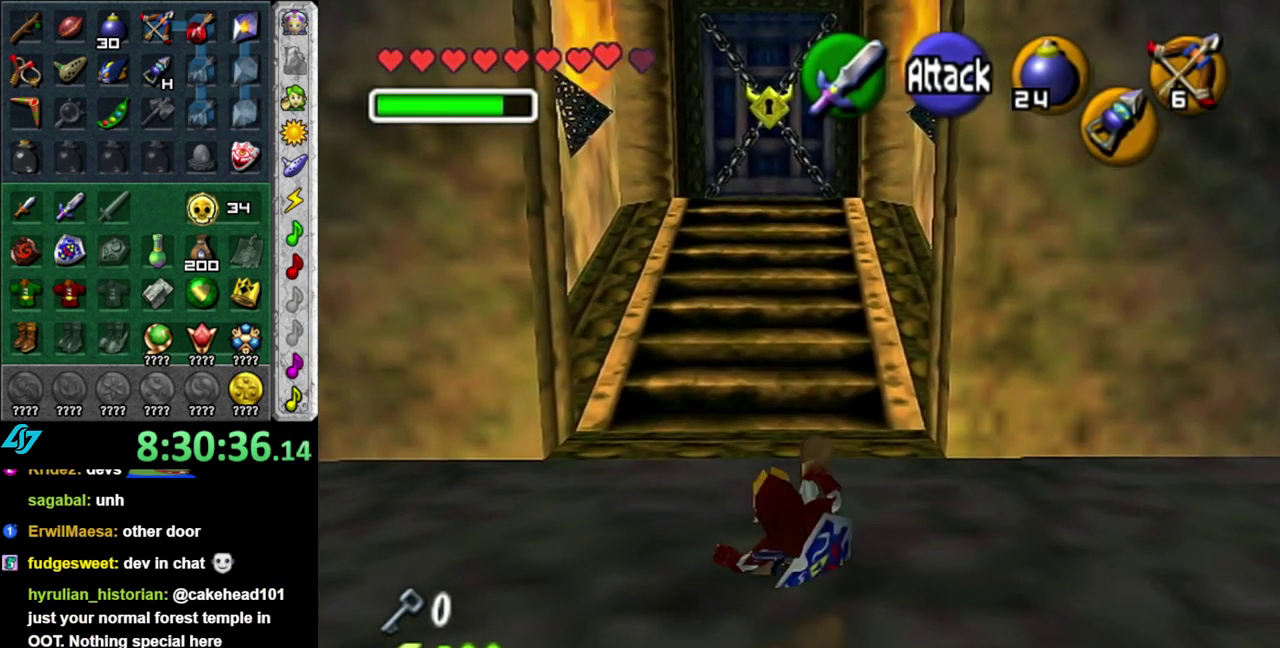
{"buttons": [], "left_stick": "up", "right_stick": "center", "events": [[183, "A", "down"], [367, "A", "up"]]}
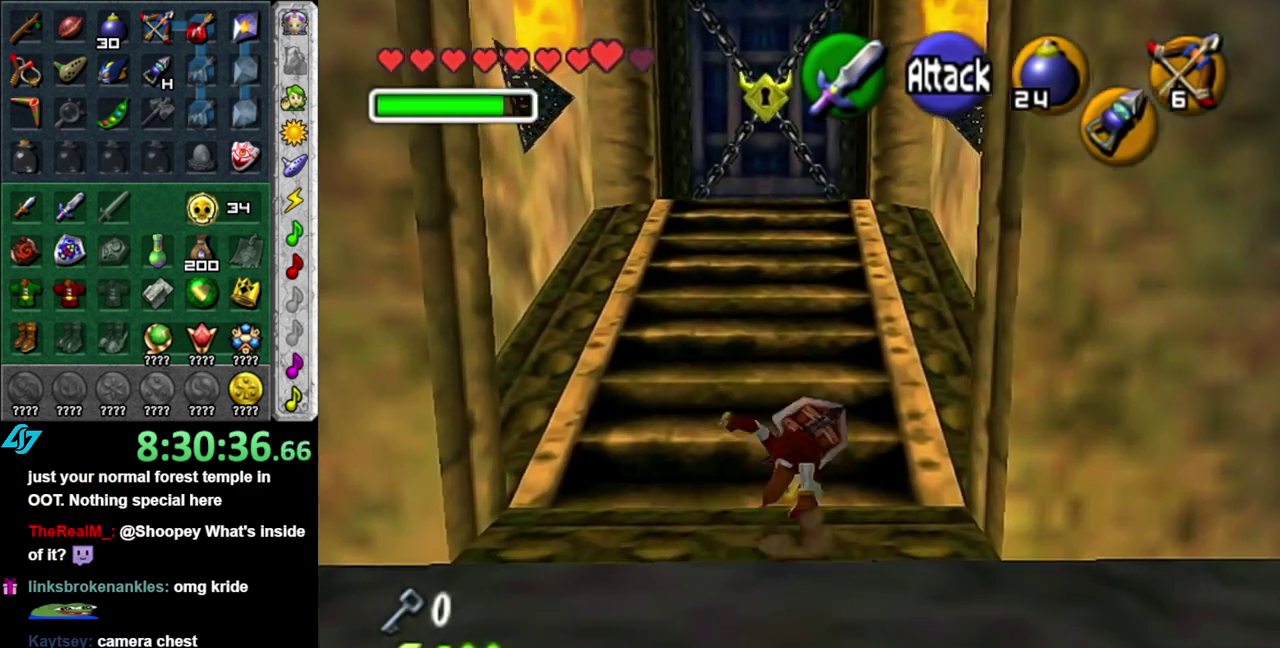
{"buttons": ["A"], "left_stick": "up", "right_stick": "center", "events": [[433, "A", "down"]]}
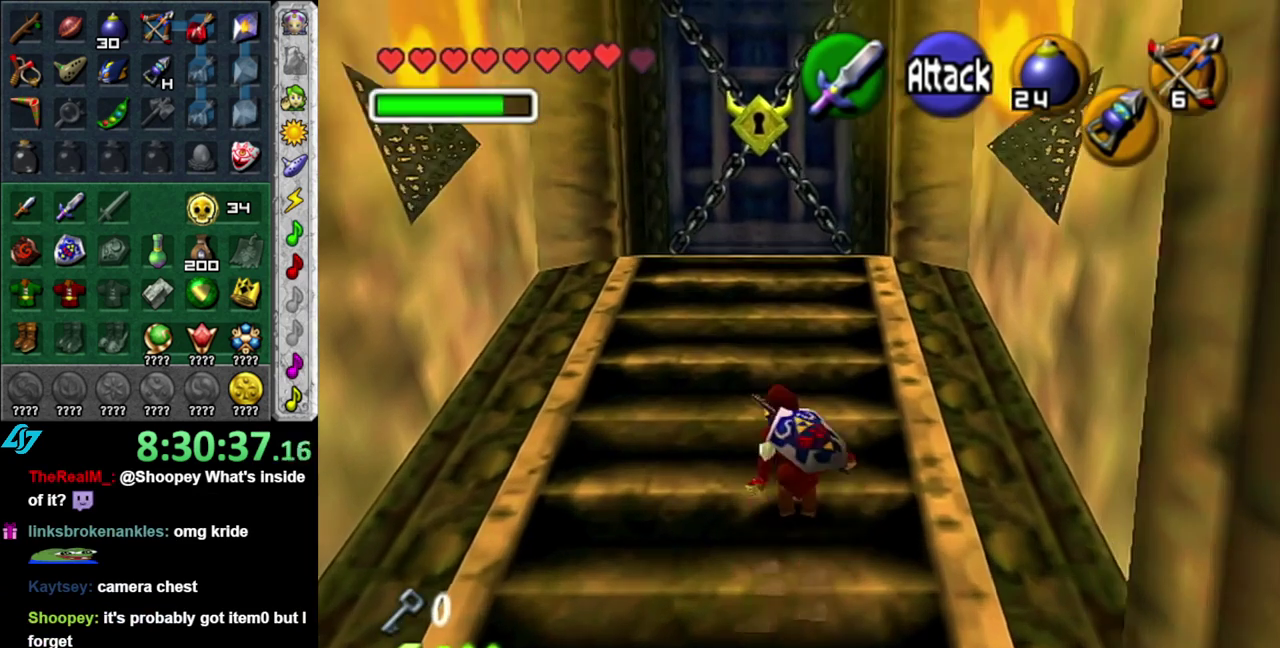
{"buttons": [], "left_stick": "up", "right_stick": "center", "events": [[117, "A", "up"]]}